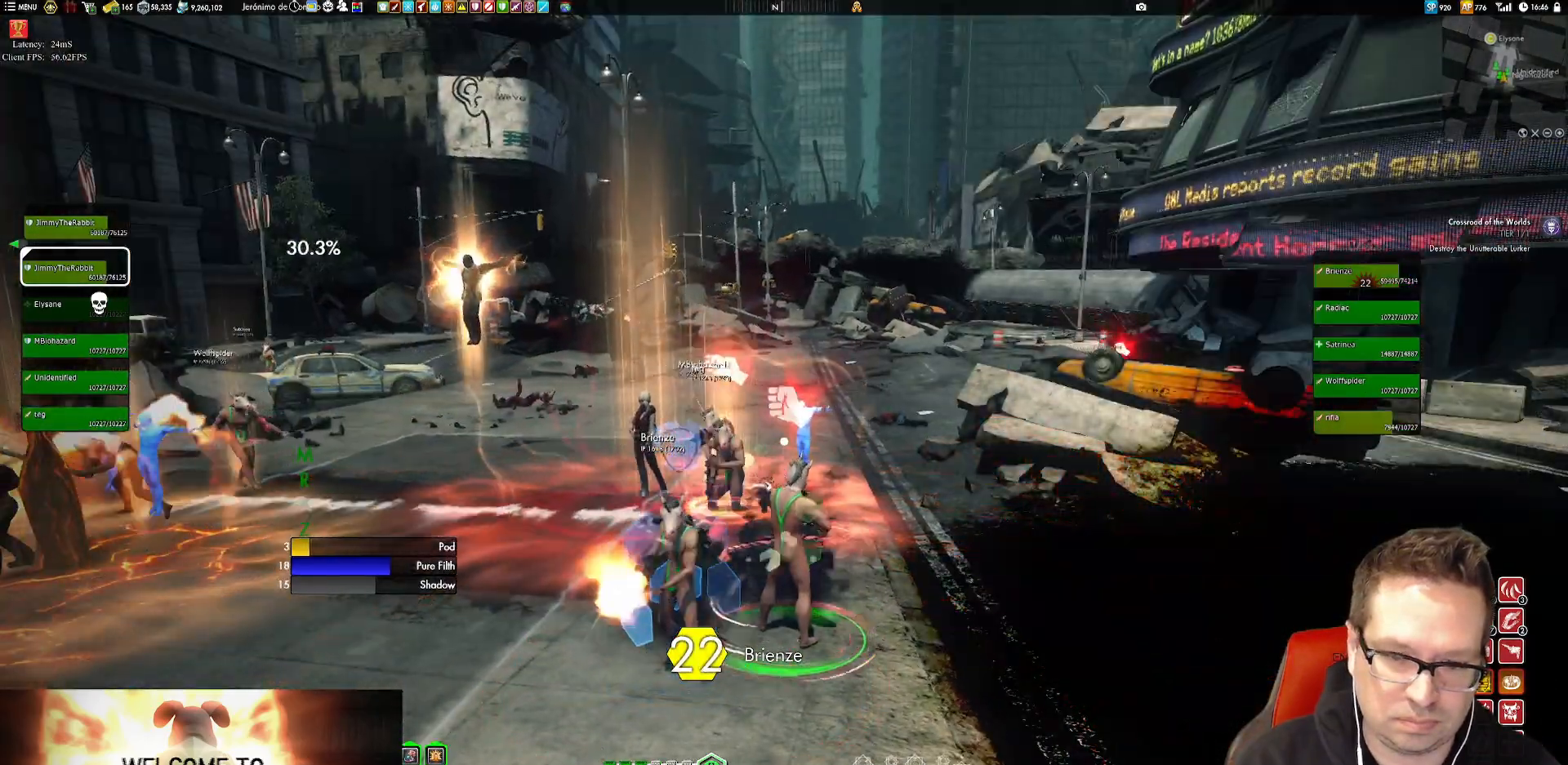
Gameplay with a controller (Xbox layout); each line is a JSON object with the inputs held at the frame after it. "events" lists button and stick changes between this image and that frame as [ms after this image, input, new state], when the widget could be followed in between. Not read: HOME L1 L3 R3.
{"buttons": ["X"], "left_stick": "center", "right_stick": "center", "events": [[116, "X", "down"], [150, "X", "up"], [317, "X", "down"], [383, "X", "up"], [483, "X", "down"]]}
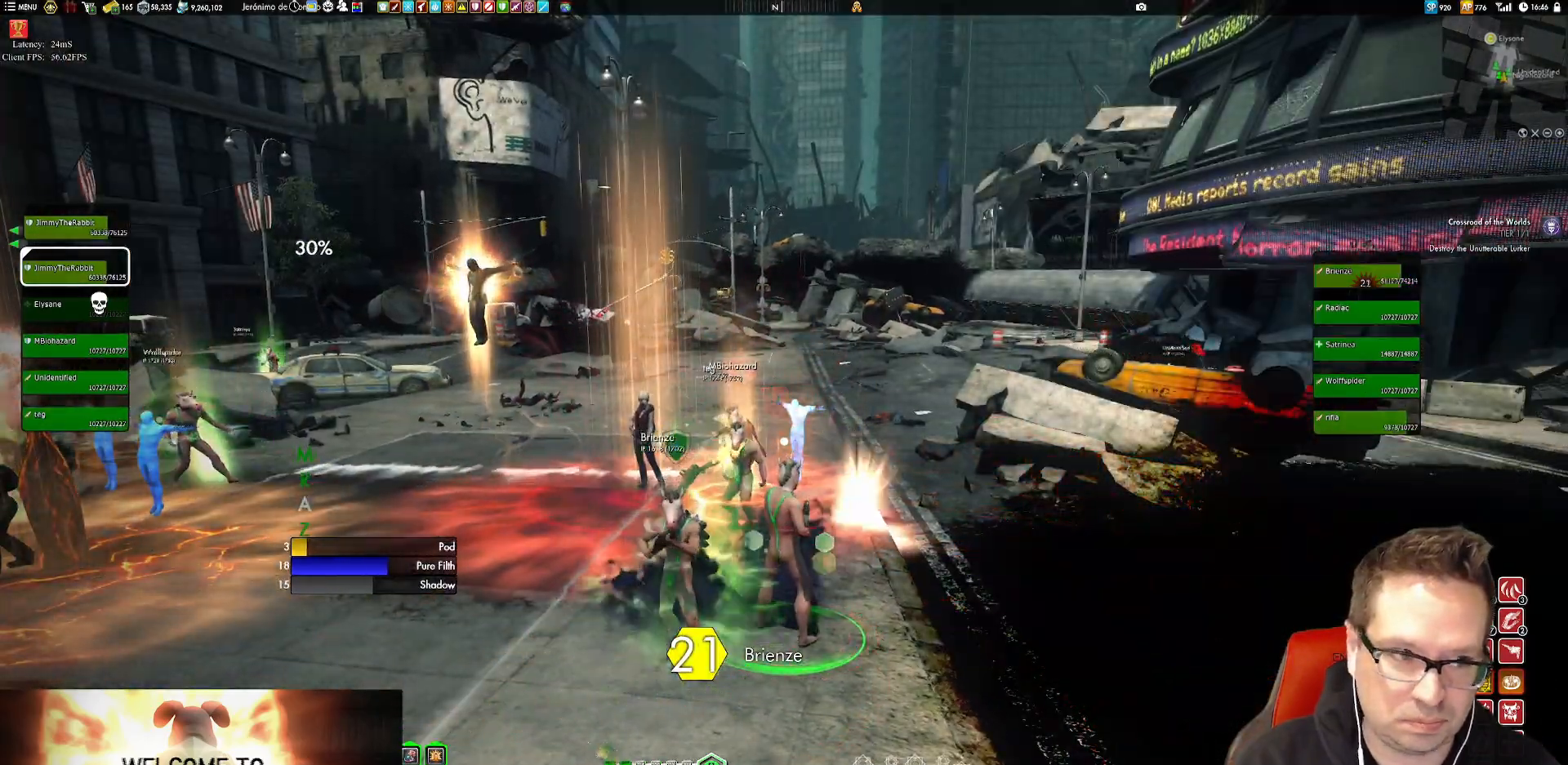
{"buttons": [], "left_stick": "center", "right_stick": "center", "events": [[17, "X", "up"], [184, "X", "down"], [250, "X", "up"], [351, "X", "down"], [451, "X", "up"]]}
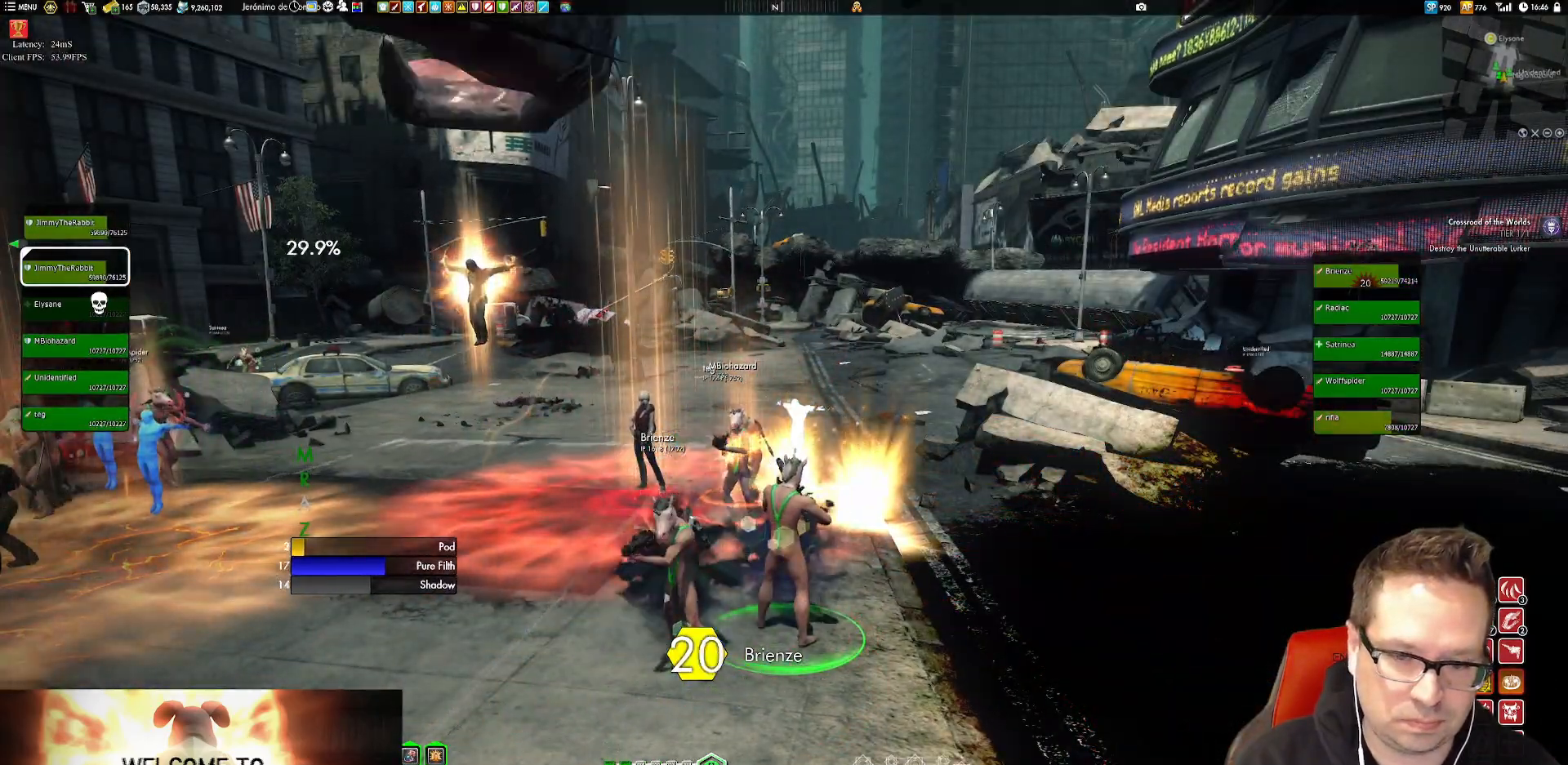
{"buttons": [], "left_stick": "center", "right_stick": "center", "events": [[50, "X", "down"], [116, "X", "up"], [250, "X", "down"], [283, "X", "up"], [383, "X", "down"], [483, "X", "up"]]}
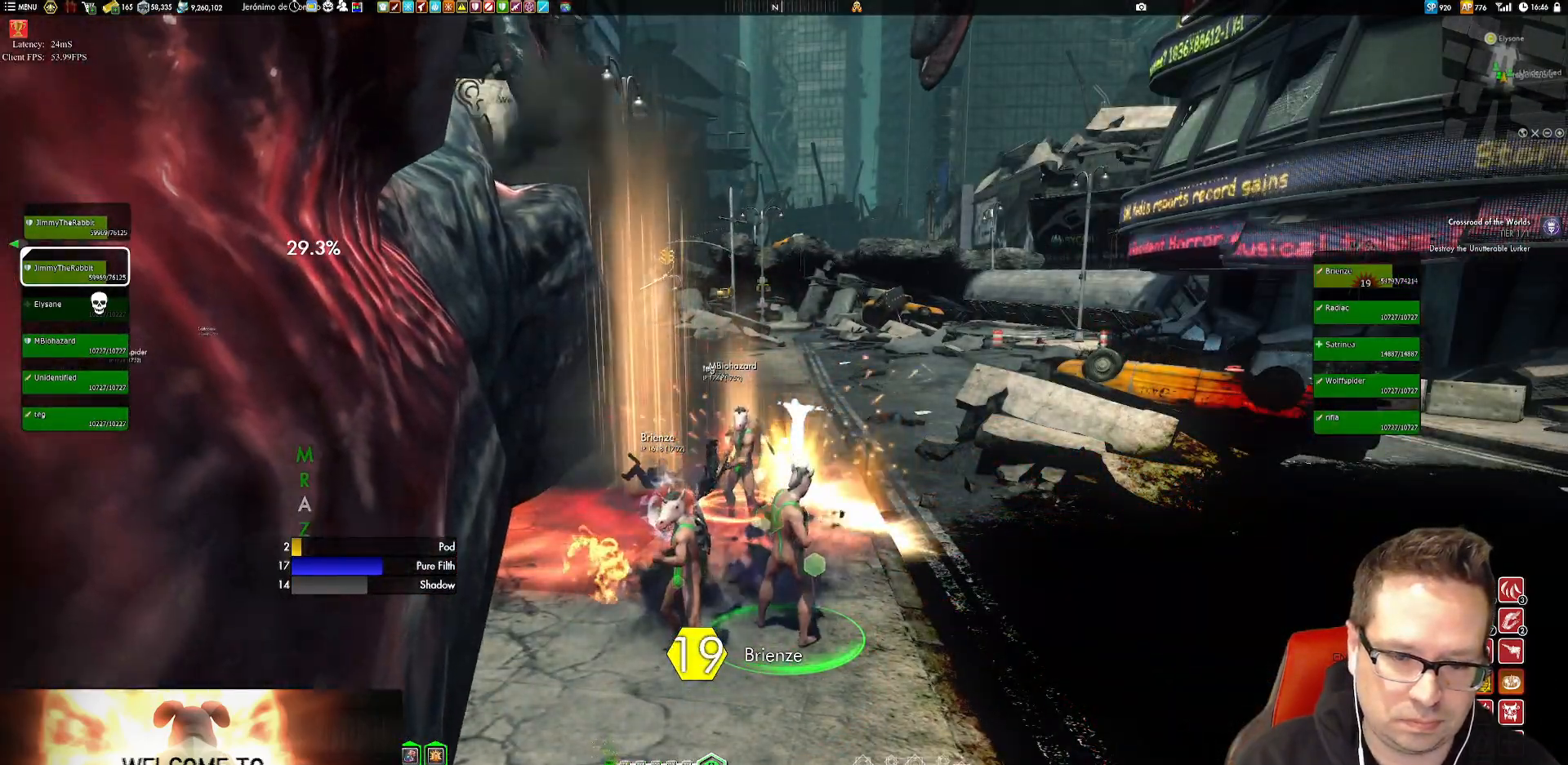
{"buttons": [], "left_stick": "center", "right_stick": "center", "events": [[351, "X", "down"], [451, "X", "up"]]}
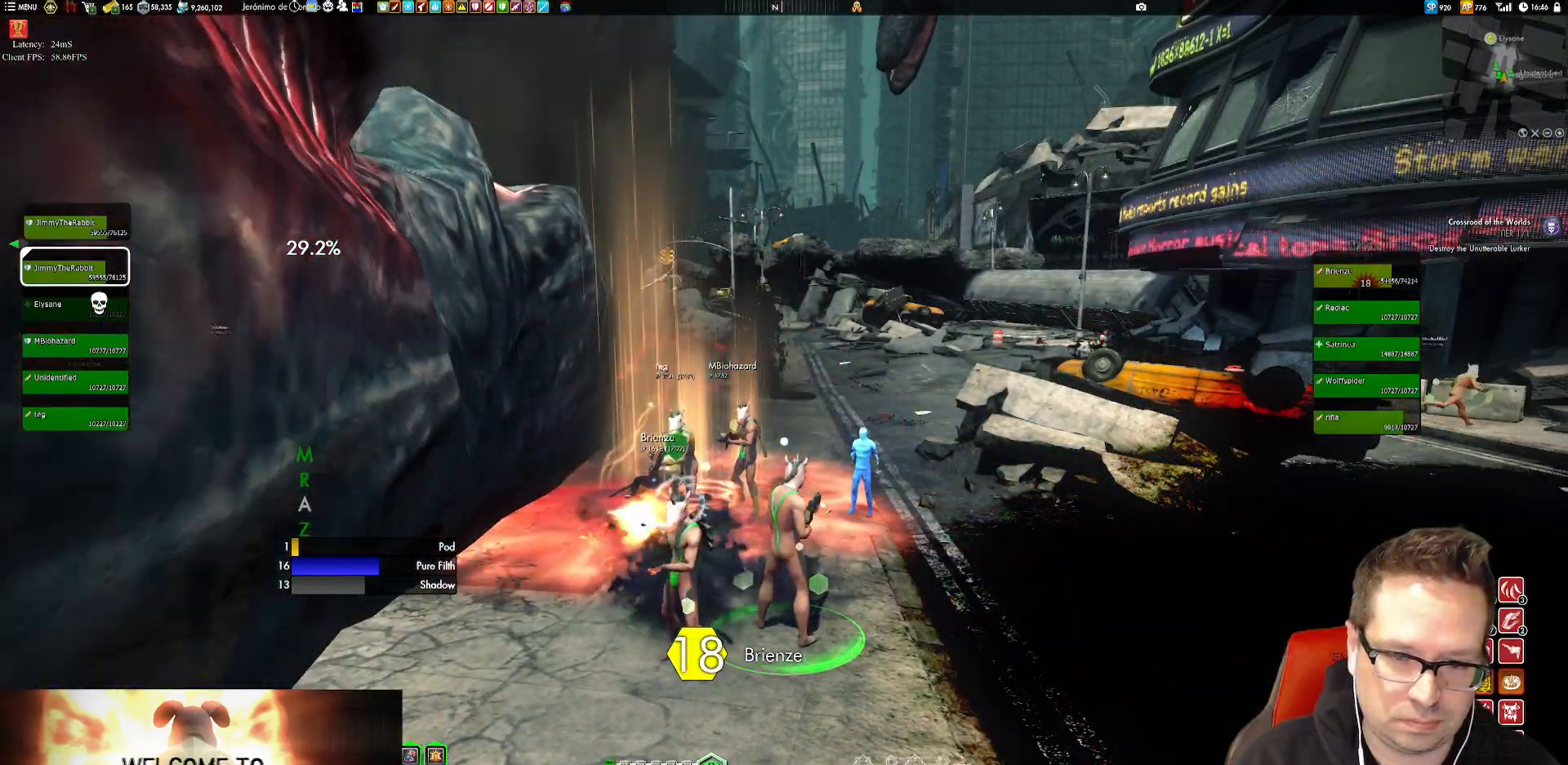
{"buttons": ["X"], "left_stick": "center", "right_stick": "center", "events": [[50, "X", "down"], [83, "X", "up"], [250, "X", "down"], [317, "X", "up"], [417, "X", "down"]]}
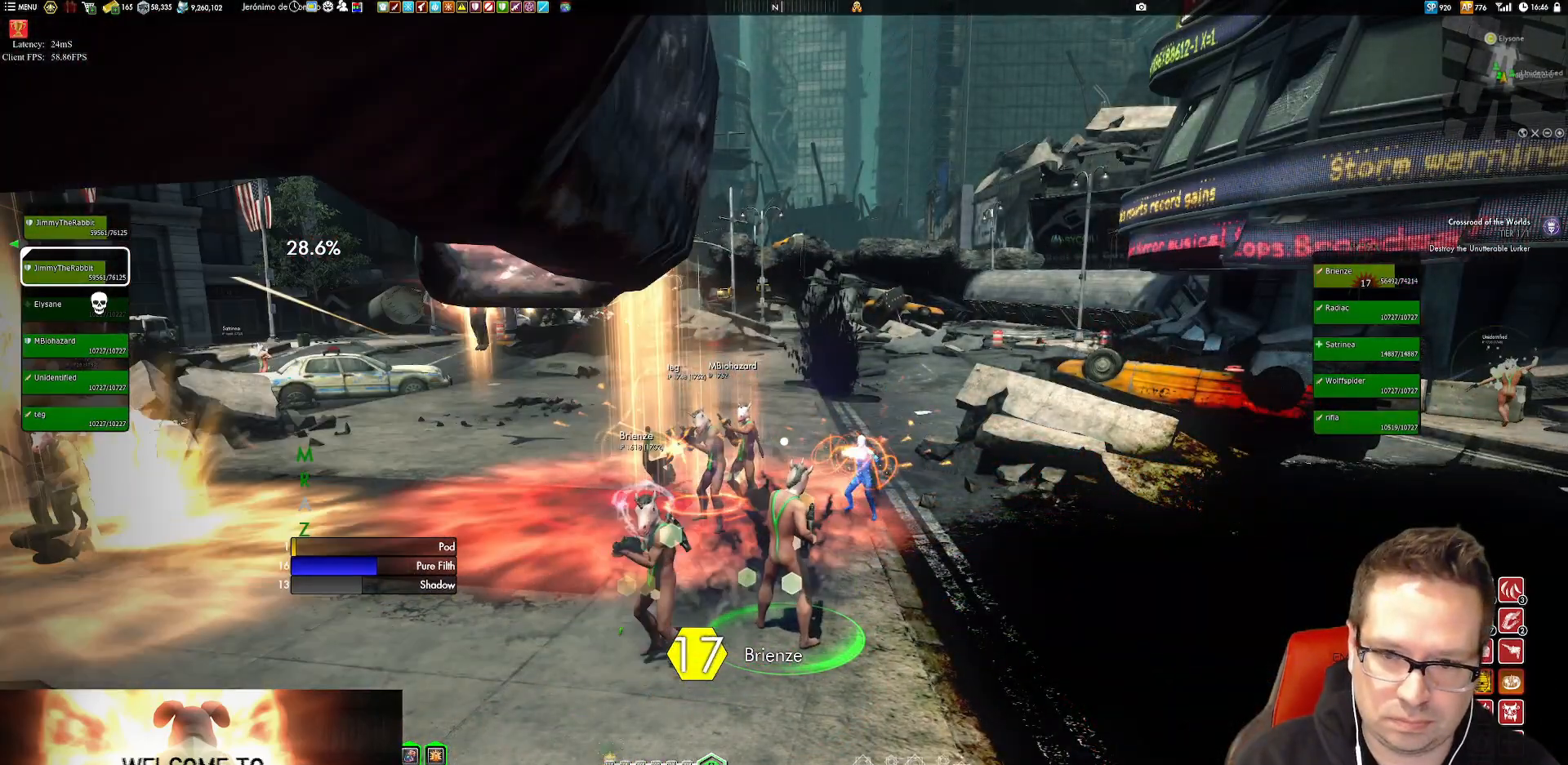
{"buttons": [], "left_stick": "center", "right_stick": "center", "events": [[17, "X", "up"], [317, "X", "down"], [384, "X", "up"]]}
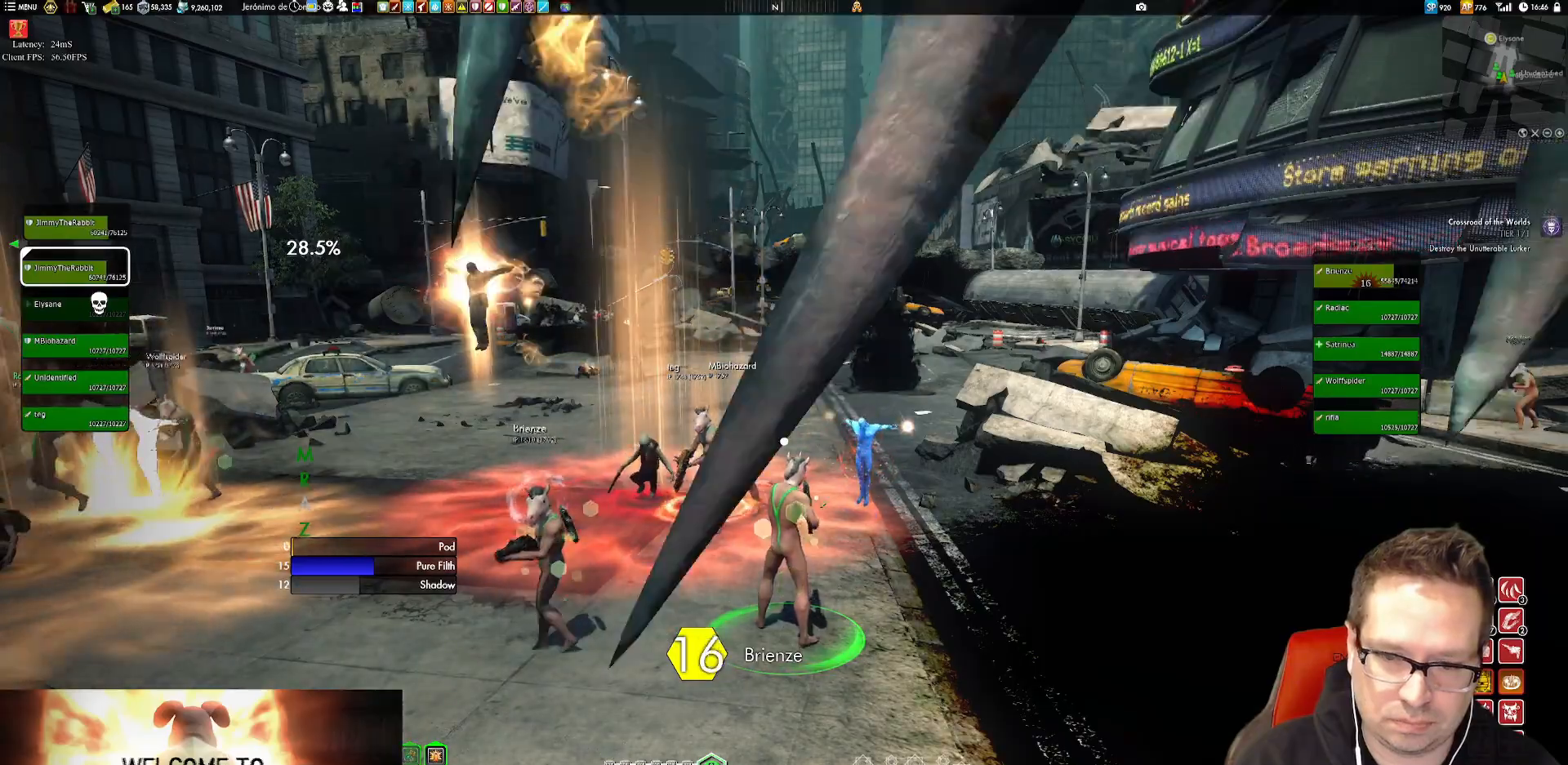
{"buttons": [], "left_stick": "center", "right_stick": "center", "events": [[16, "X", "down"], [50, "X", "up"], [383, "X", "down"], [450, "X", "up"]]}
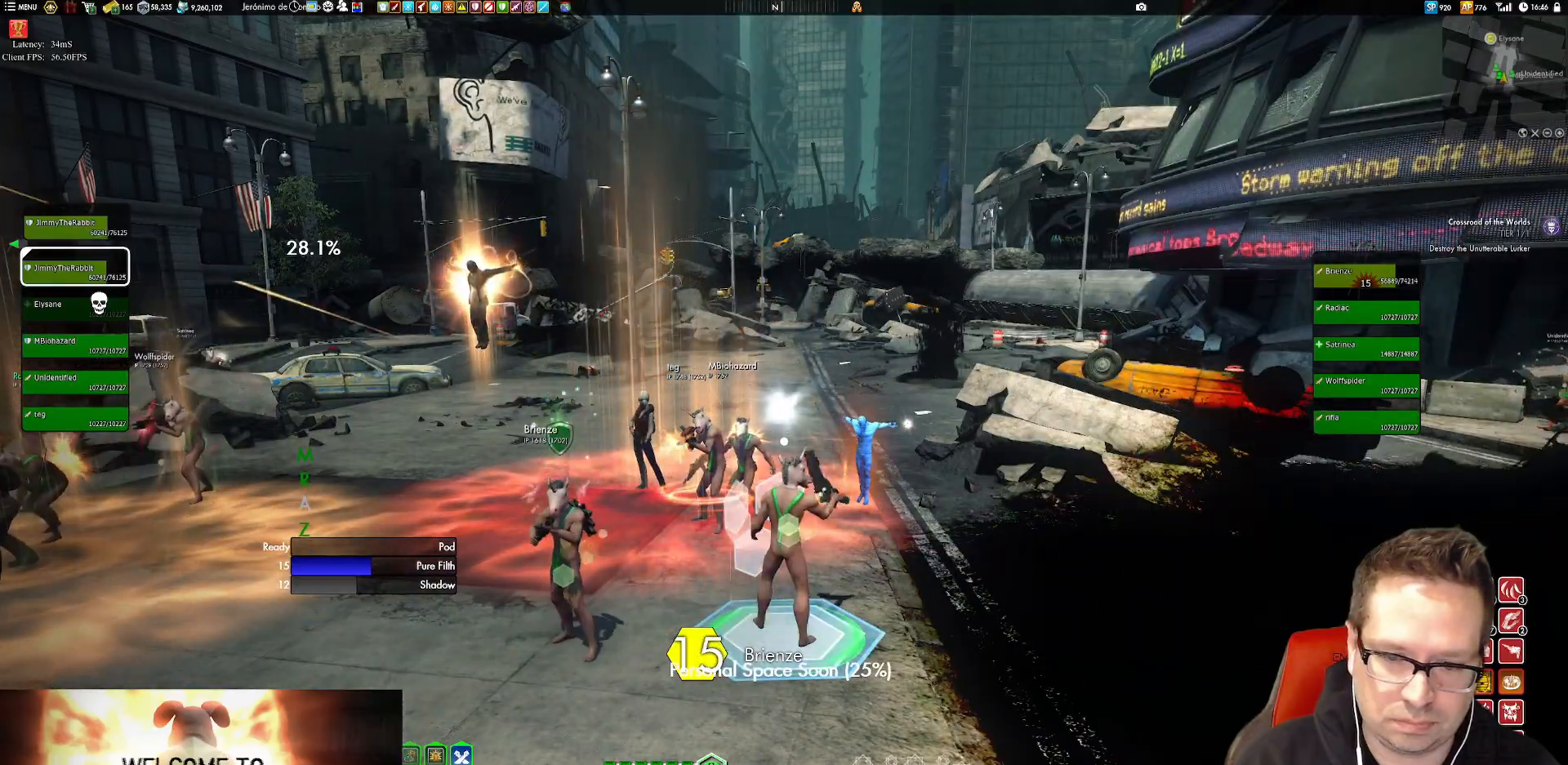
{"buttons": [], "left_stick": "center", "right_stick": "center", "events": []}
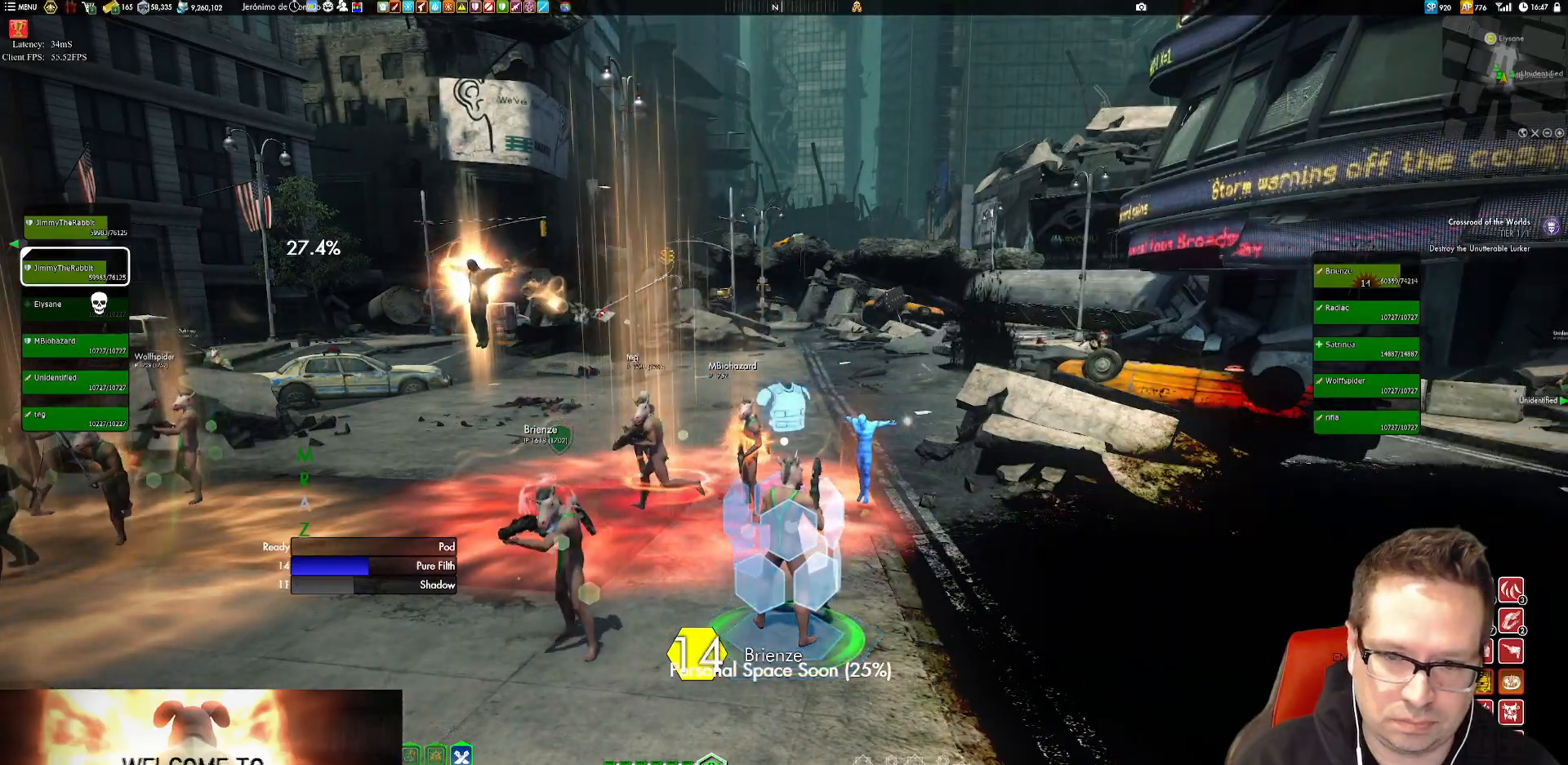
{"buttons": [], "left_stick": "center", "right_stick": "left", "events": [[83, "A", "down"], [183, "A", "up"], [283, "right_stick", "left"]]}
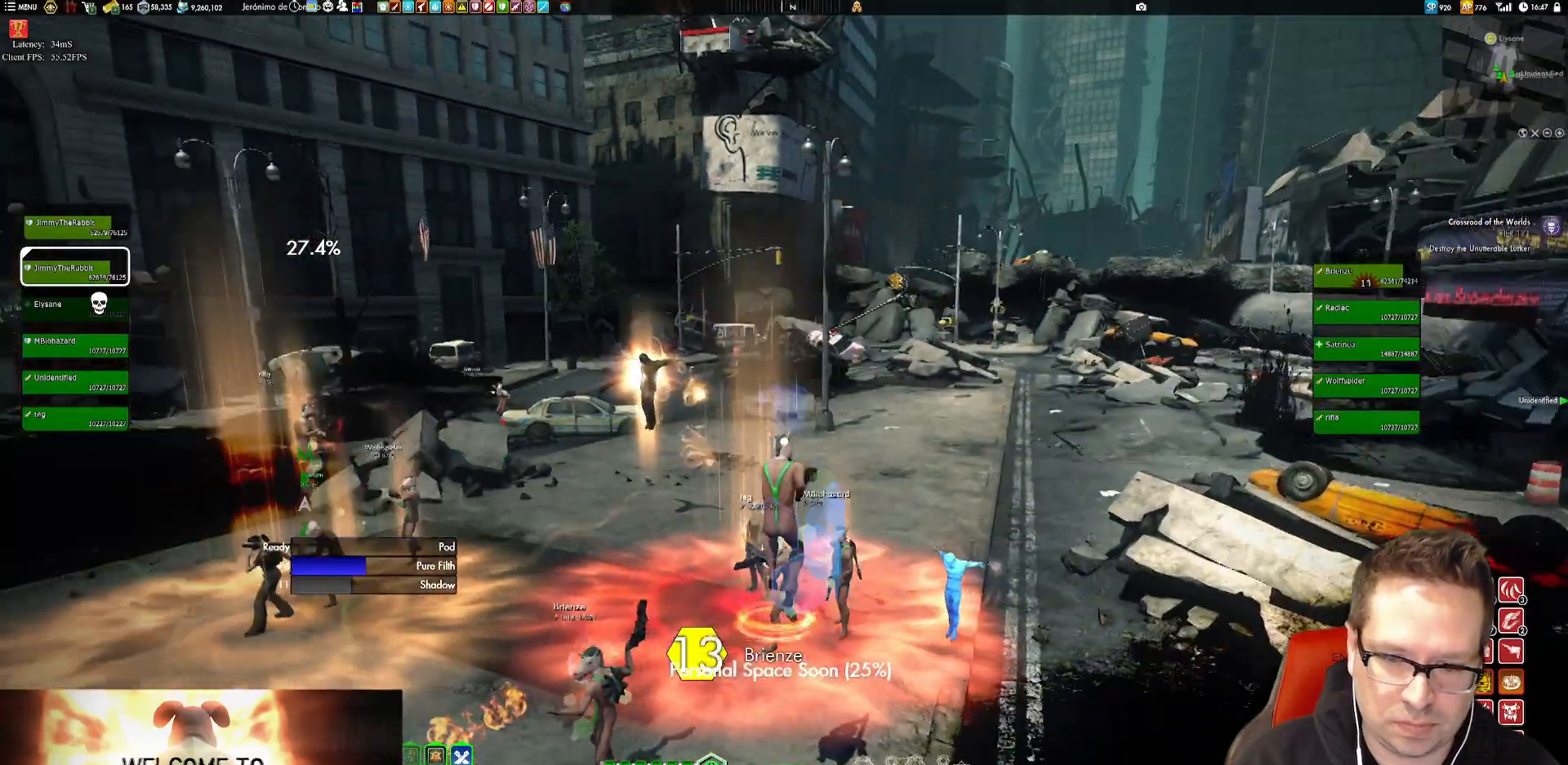
{"buttons": [], "left_stick": "center", "right_stick": "left", "events": []}
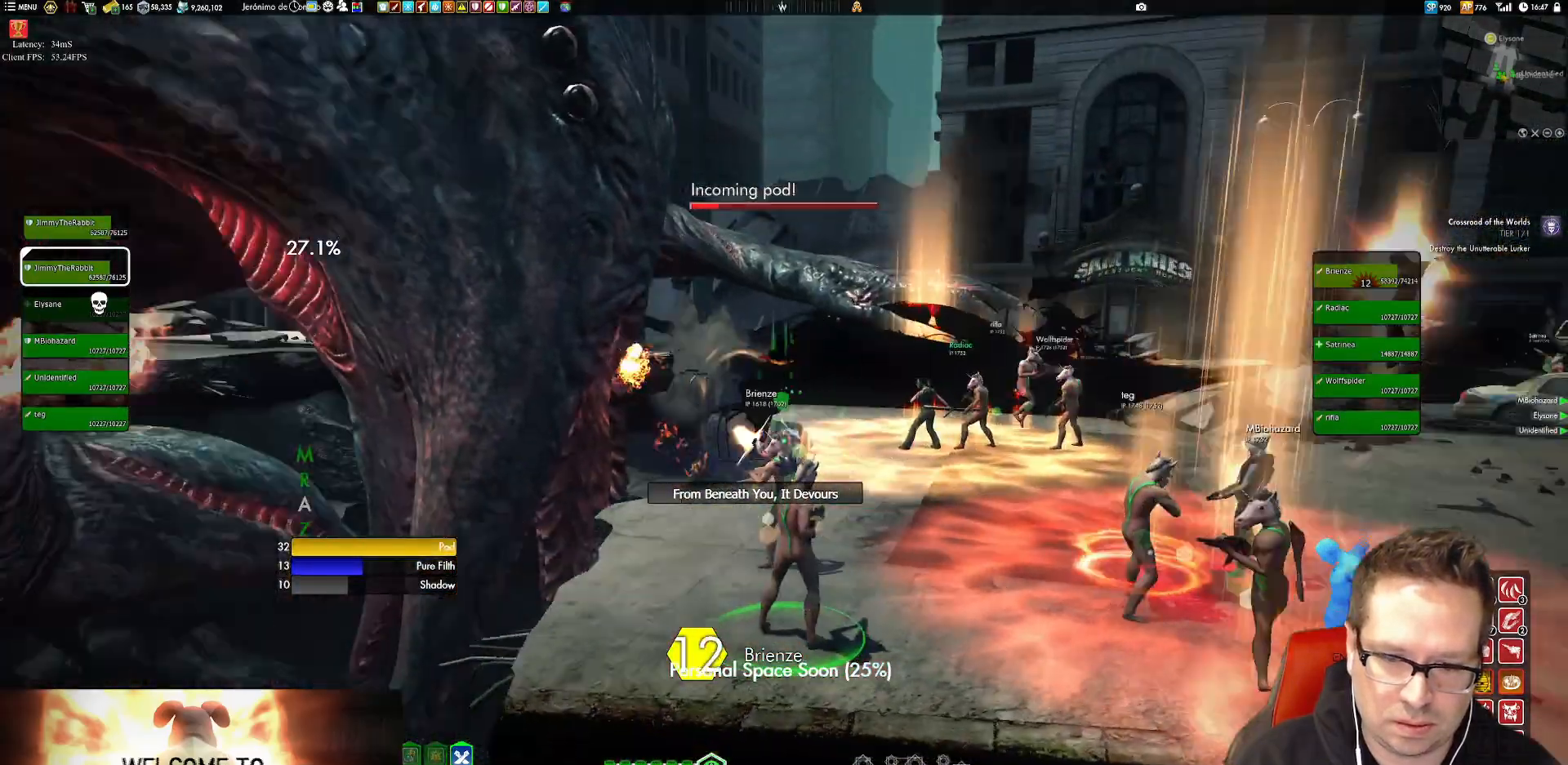
{"buttons": [], "left_stick": "center", "right_stick": "center"}
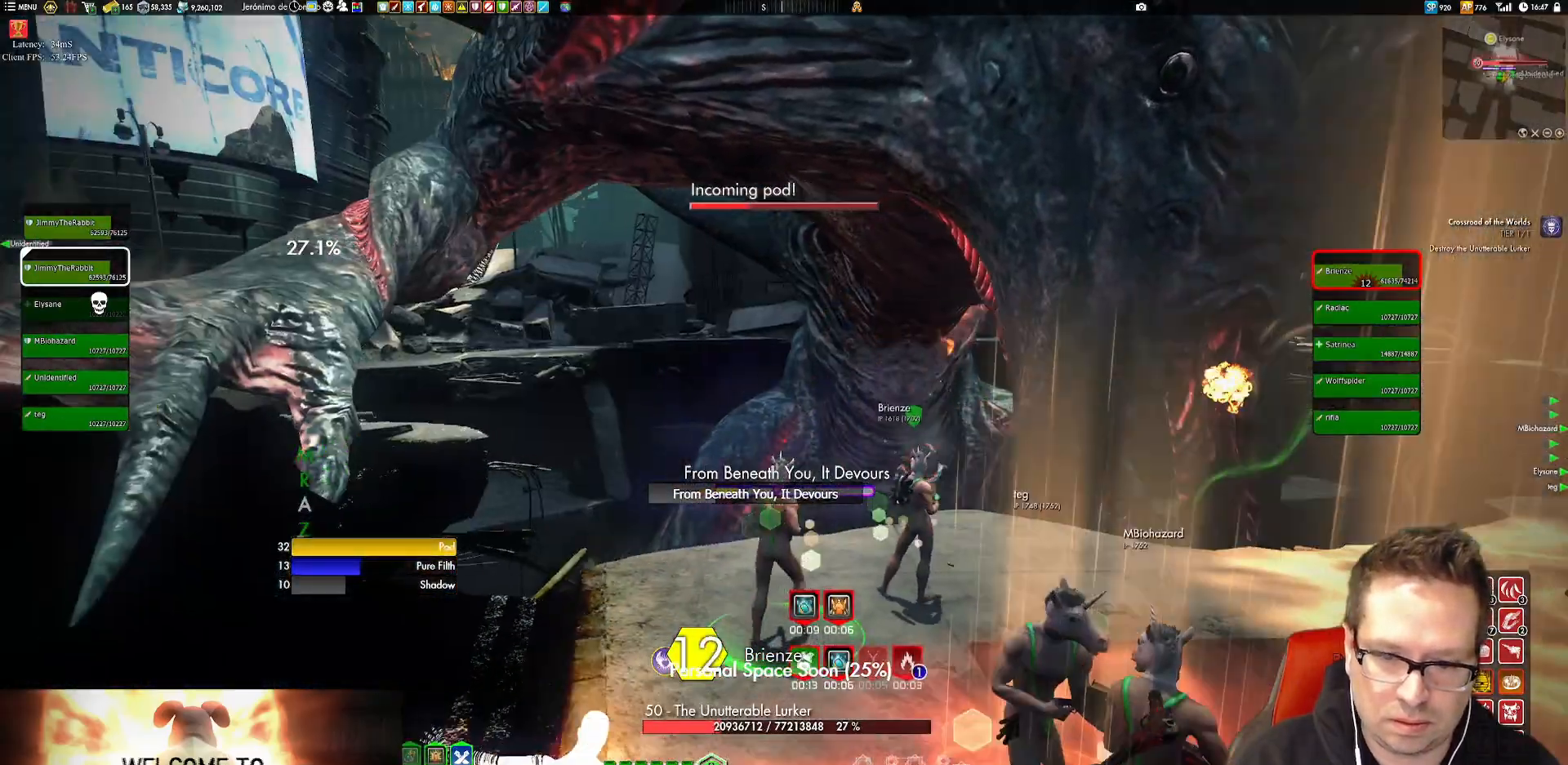
{"buttons": [], "left_stick": "center", "right_stick": "center"}